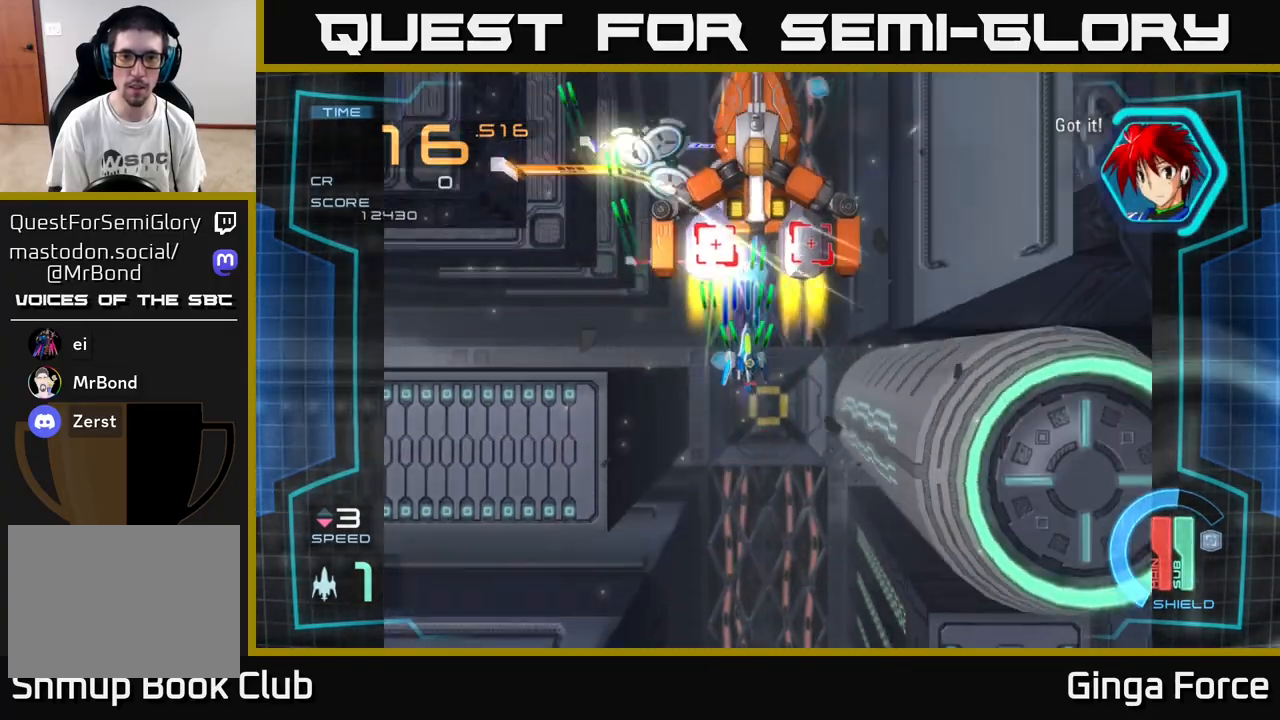
Gameplay with a controller (Xbox layout); each line is a JSON object with the inputs held at the frame after it. "events" lists button and stick changes between this image and that frame as [ms after this image, input, new state], when the widget could be followed in between. Not read: right_stick.
{"buttons": ["A", "X"], "left_stick": "up-left", "events": [[150, "left_stick", "down"], [450, "left_stick", "up-left"]]}
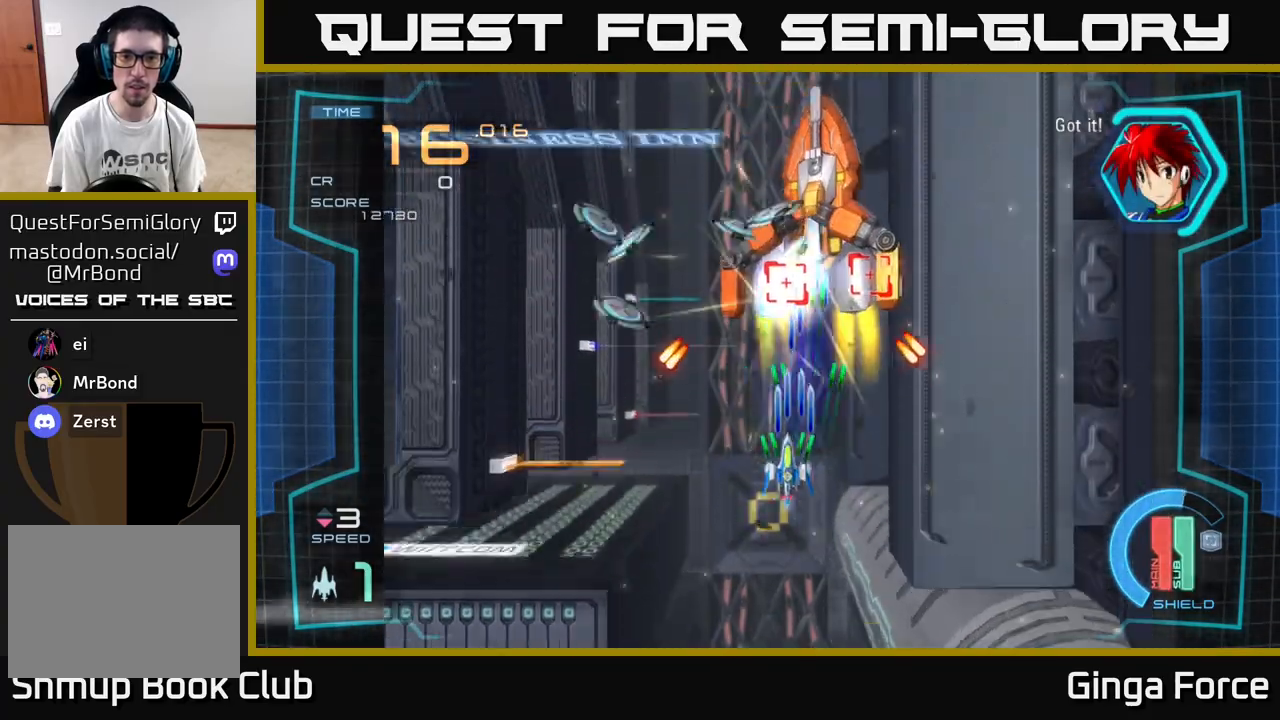
{"buttons": ["A", "X"], "left_stick": "up-left", "events": [[83, "left_stick", "up-right"], [133, "left_stick", "center"], [183, "left_stick", "down-right"], [283, "left_stick", "center"], [433, "left_stick", "up-left"]]}
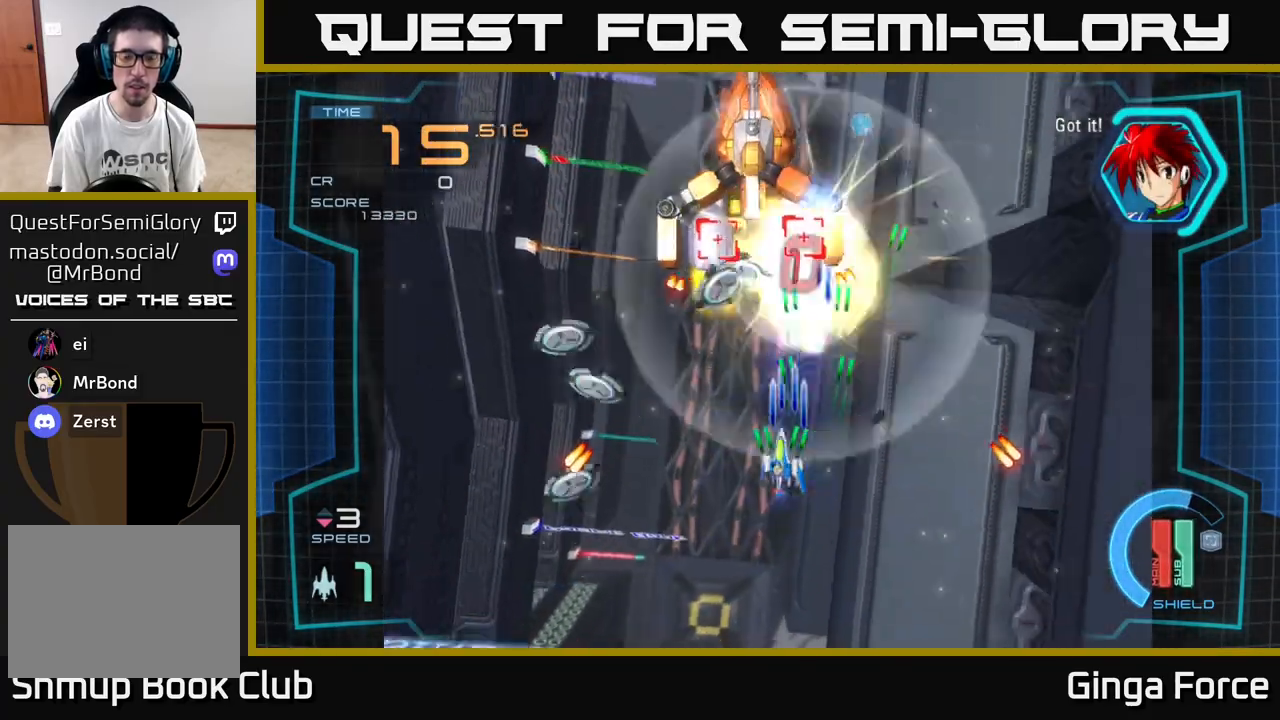
{"buttons": ["A", "X"], "left_stick": "down-left", "events": [[183, "left_stick", "center"], [367, "left_stick", "down-left"]]}
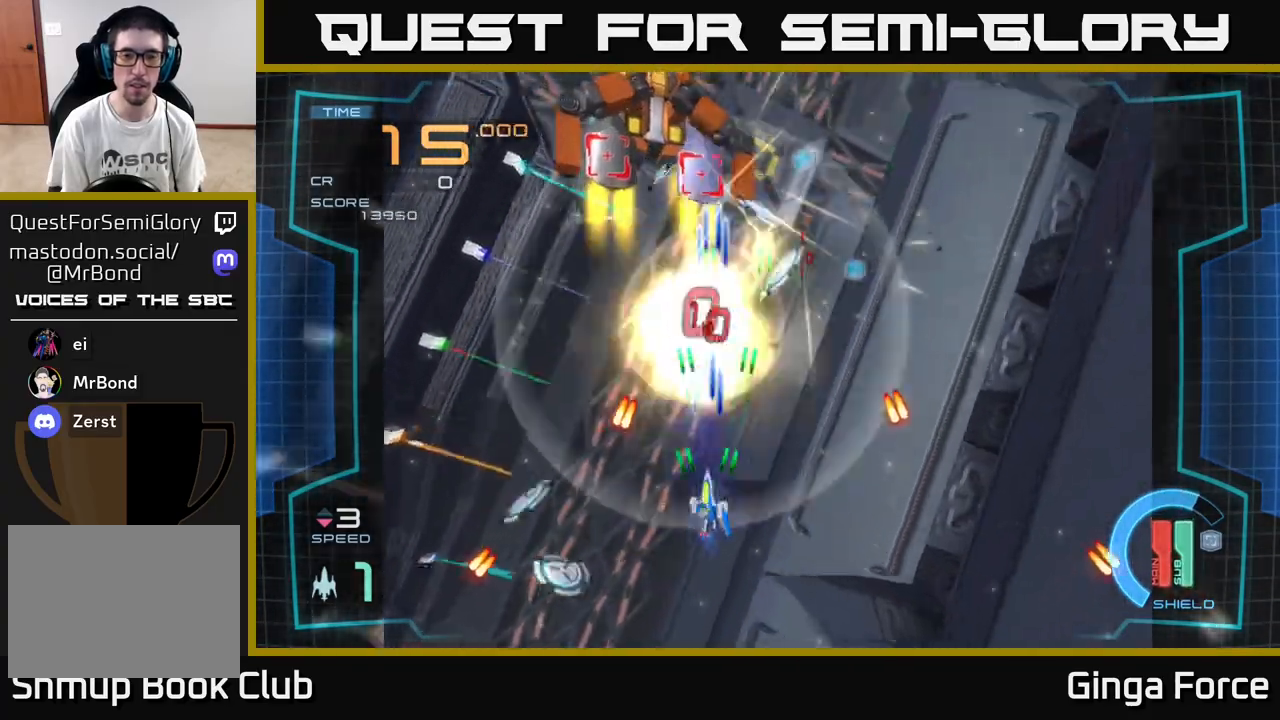
{"buttons": ["A", "X"], "left_stick": "up", "events": [[50, "left_stick", "down-right"], [150, "left_stick", "up"], [283, "left_stick", "right"], [467, "left_stick", "up"]]}
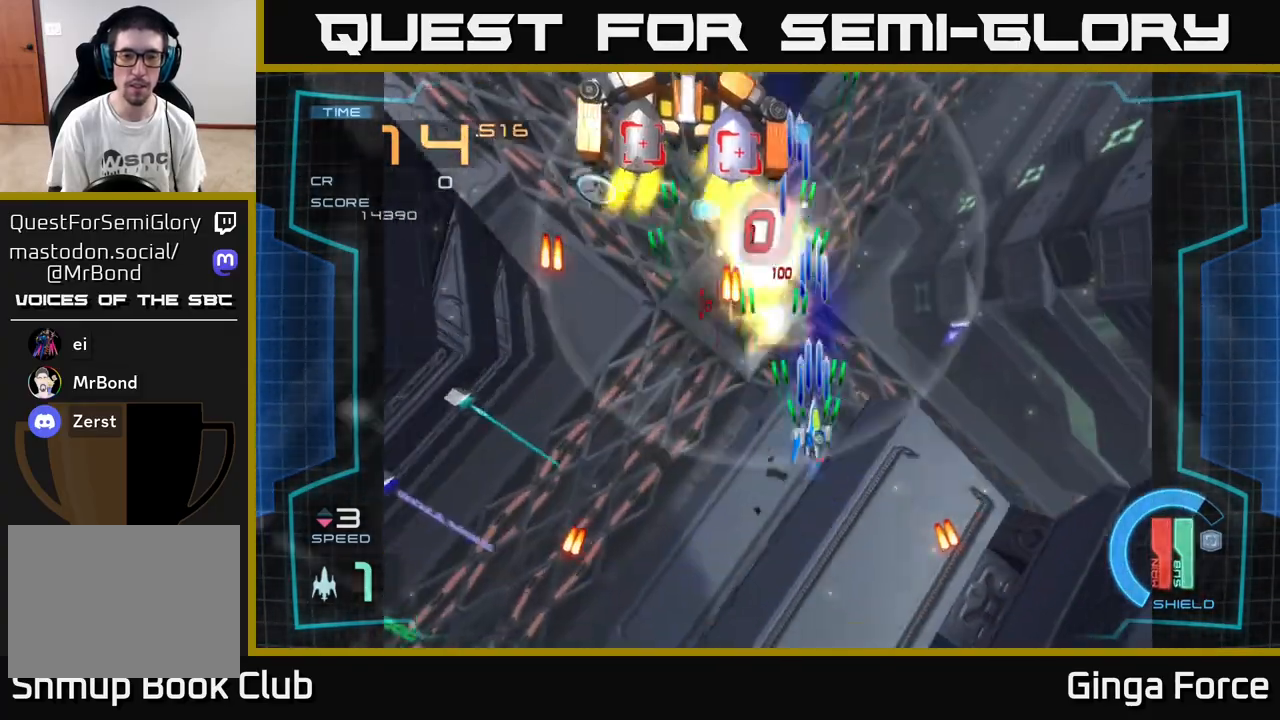
{"buttons": ["A", "X"], "left_stick": "down", "events": [[17, "left_stick", "up-left"], [167, "left_stick", "down-left"], [267, "left_stick", "down"]]}
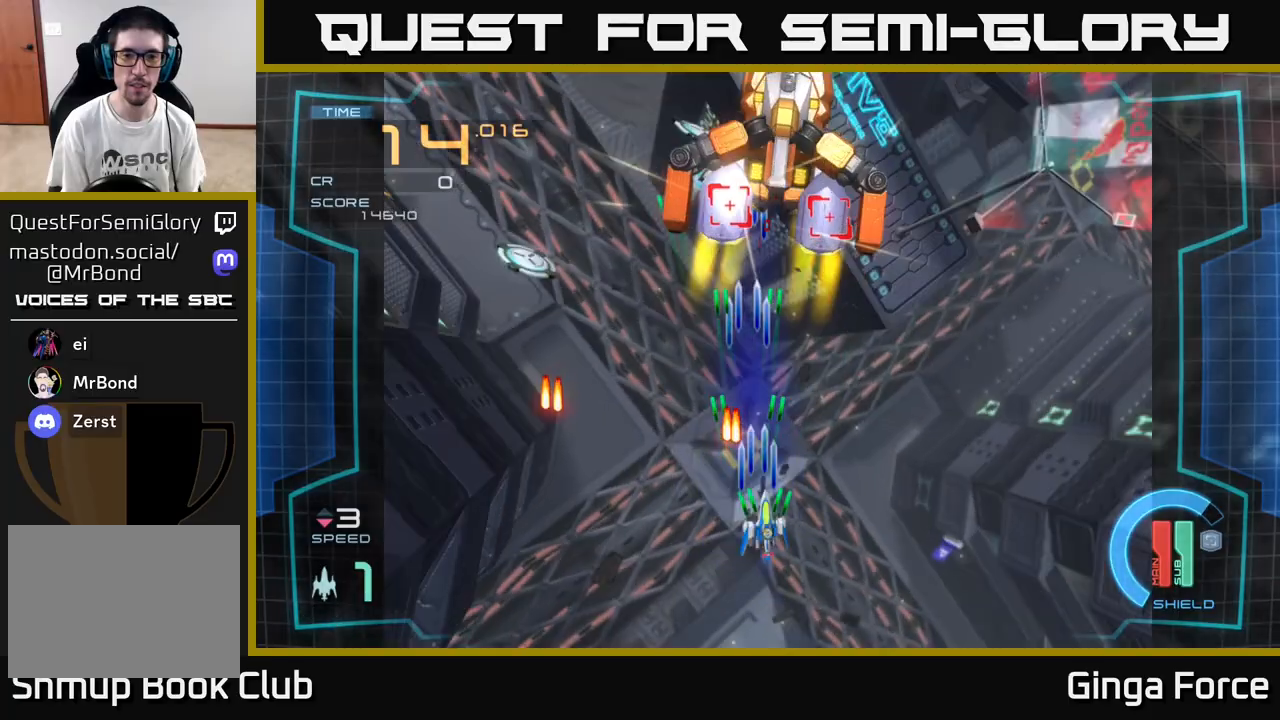
{"buttons": ["A", "X"], "left_stick": "down", "events": [[67, "left_stick", "up-right"], [200, "left_stick", "up"], [400, "left_stick", "right"], [483, "left_stick", "down"]]}
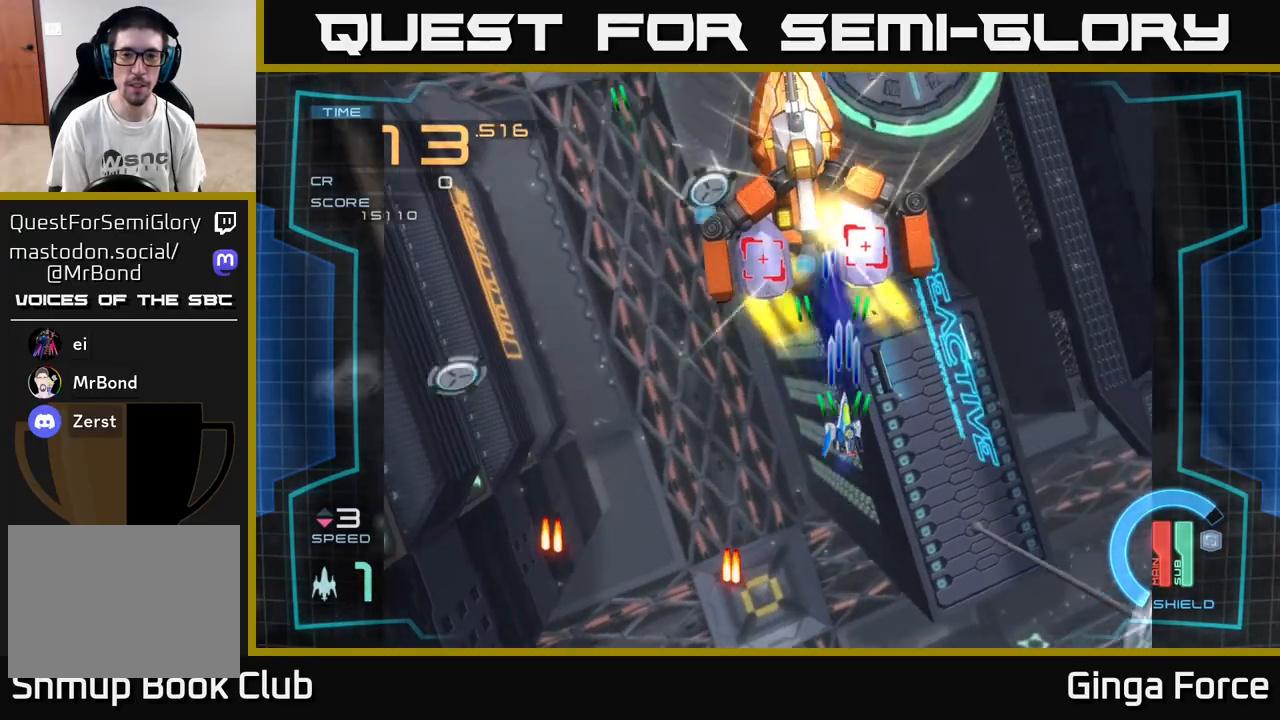
{"buttons": ["A", "X"], "left_stick": "up", "events": [[117, "left_stick", "left"], [250, "left_stick", "down-left"], [483, "left_stick", "up"]]}
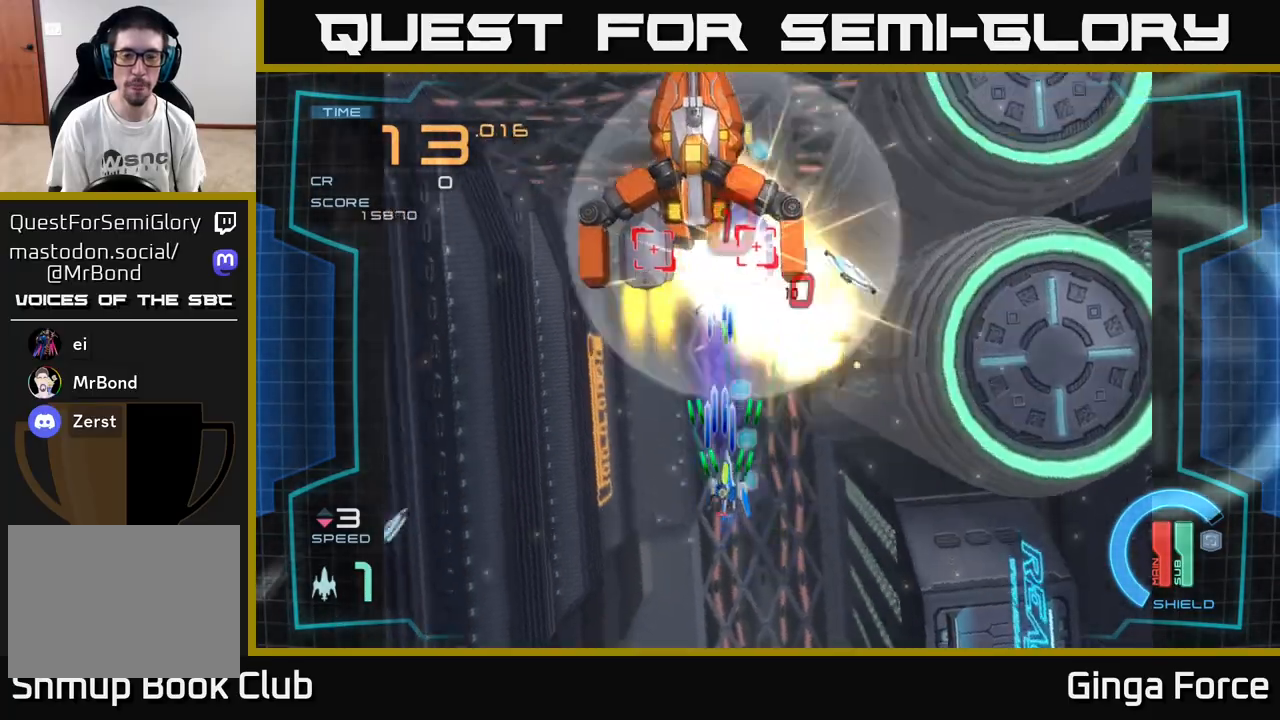
{"buttons": ["A", "X"], "left_stick": "up-left", "events": [[17, "left_stick", "down-left"], [33, "left_stick", "down-right"], [250, "left_stick", "up"], [300, "left_stick", "left"], [467, "left_stick", "up-left"]]}
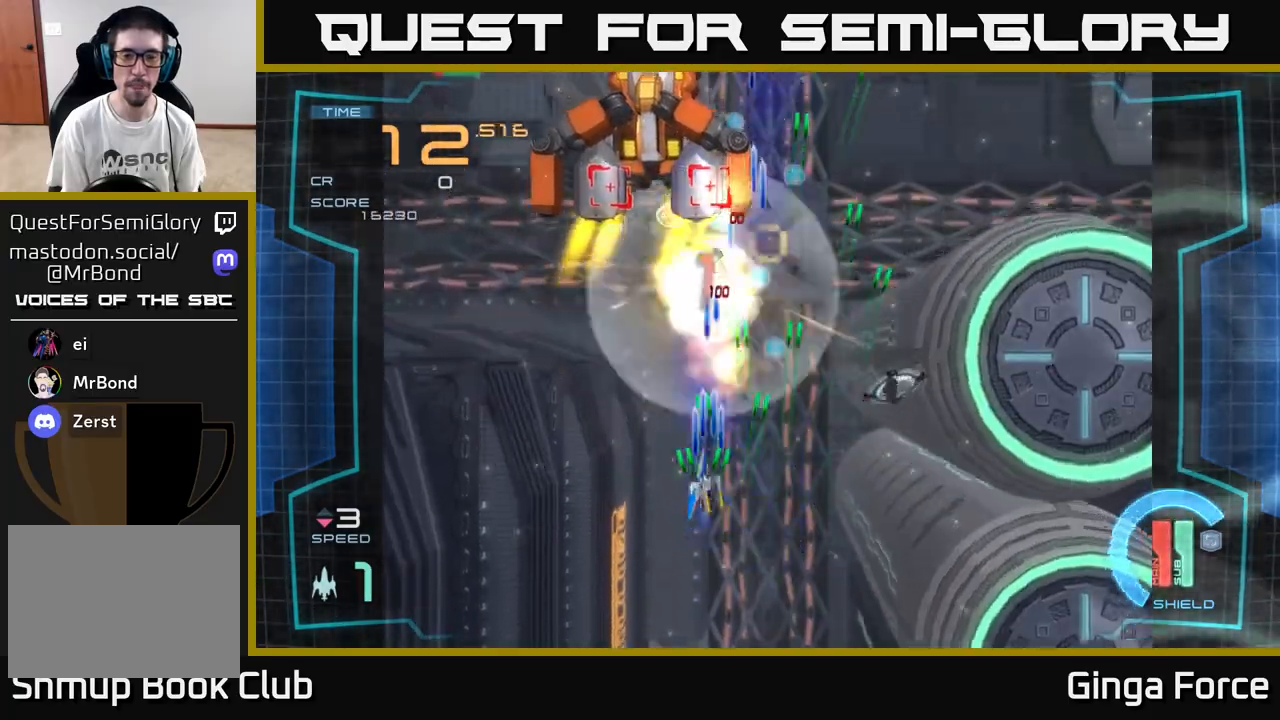
{"buttons": ["A", "X"], "left_stick": "up", "events": [[100, "left_stick", "down-left"], [150, "left_stick", "down-right"], [300, "left_stick", "up-right"], [367, "left_stick", "up"]]}
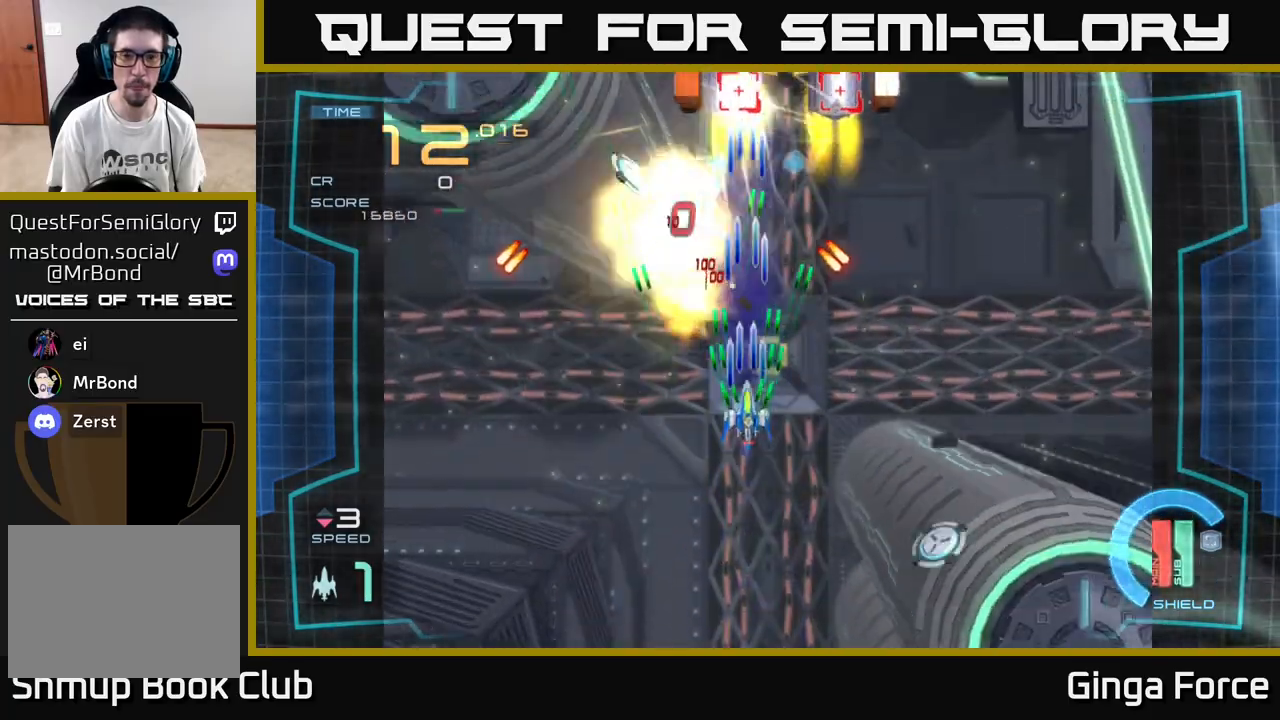
{"buttons": ["A", "X"], "left_stick": "up", "events": [[117, "left_stick", "right"], [267, "left_stick", "up"]]}
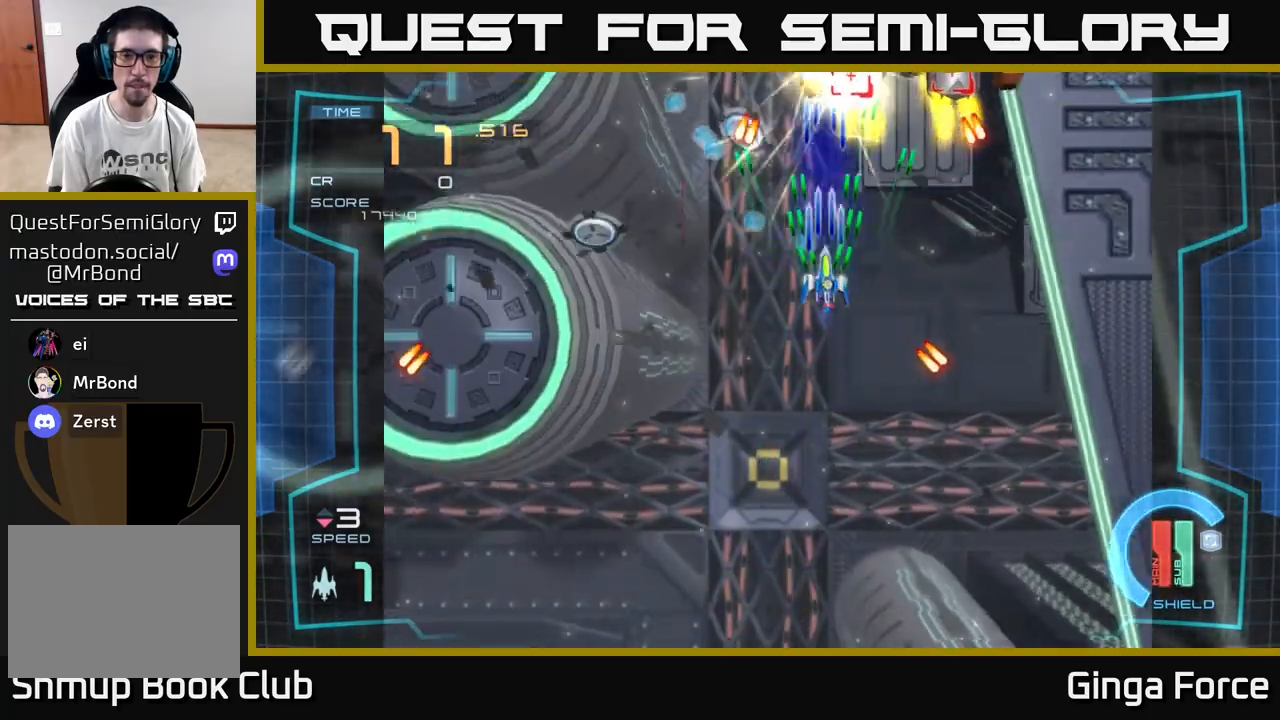
{"buttons": ["A", "X"], "left_stick": "left", "events": [[150, "left_stick", "down-right"], [267, "left_stick", "down"], [467, "left_stick", "left"]]}
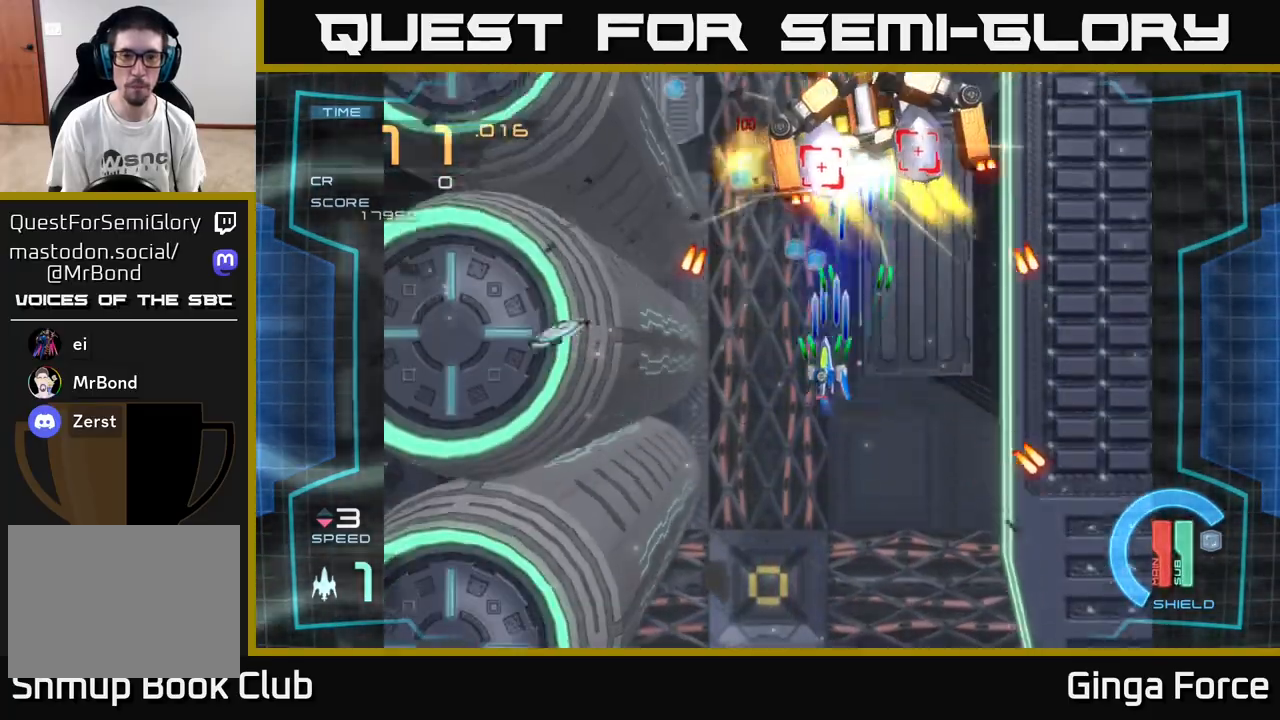
{"buttons": ["A", "X"], "left_stick": "down-left", "events": [[67, "left_stick", "up"], [167, "left_stick", "center"], [317, "left_stick", "left"], [483, "left_stick", "down-left"]]}
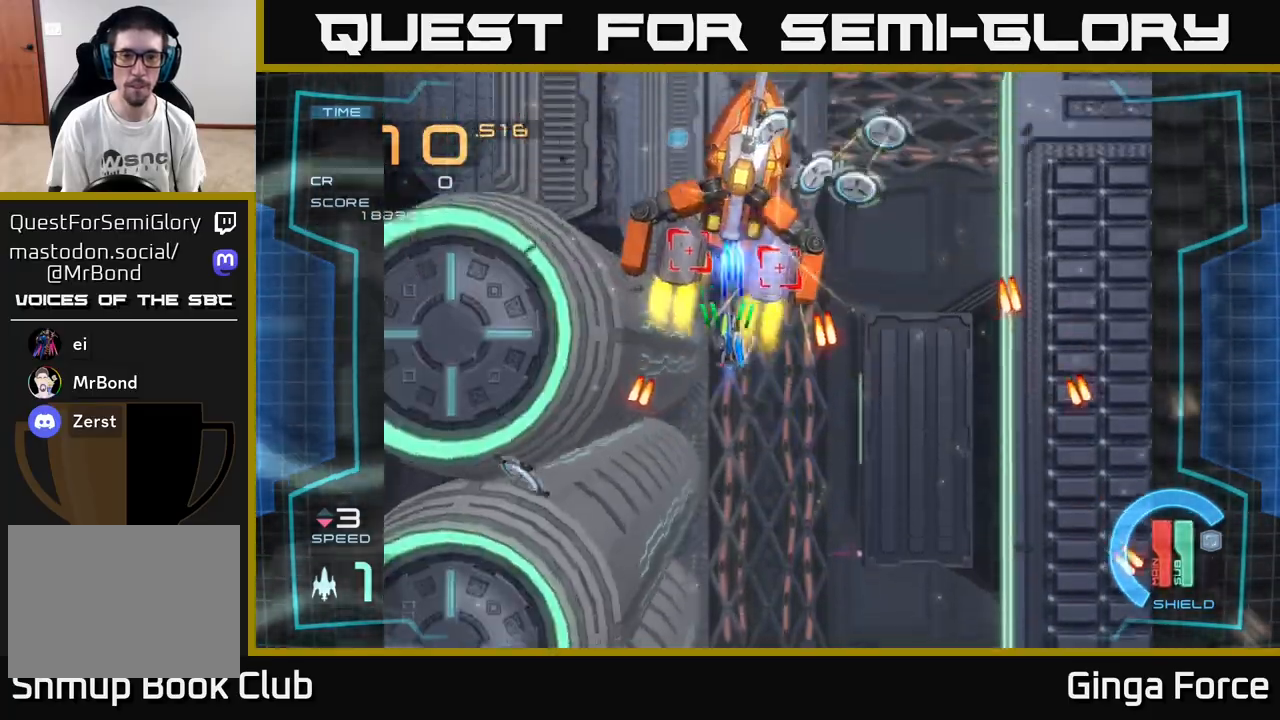
{"buttons": ["A", "X"], "left_stick": "down-right", "events": [[300, "left_stick", "down-right"]]}
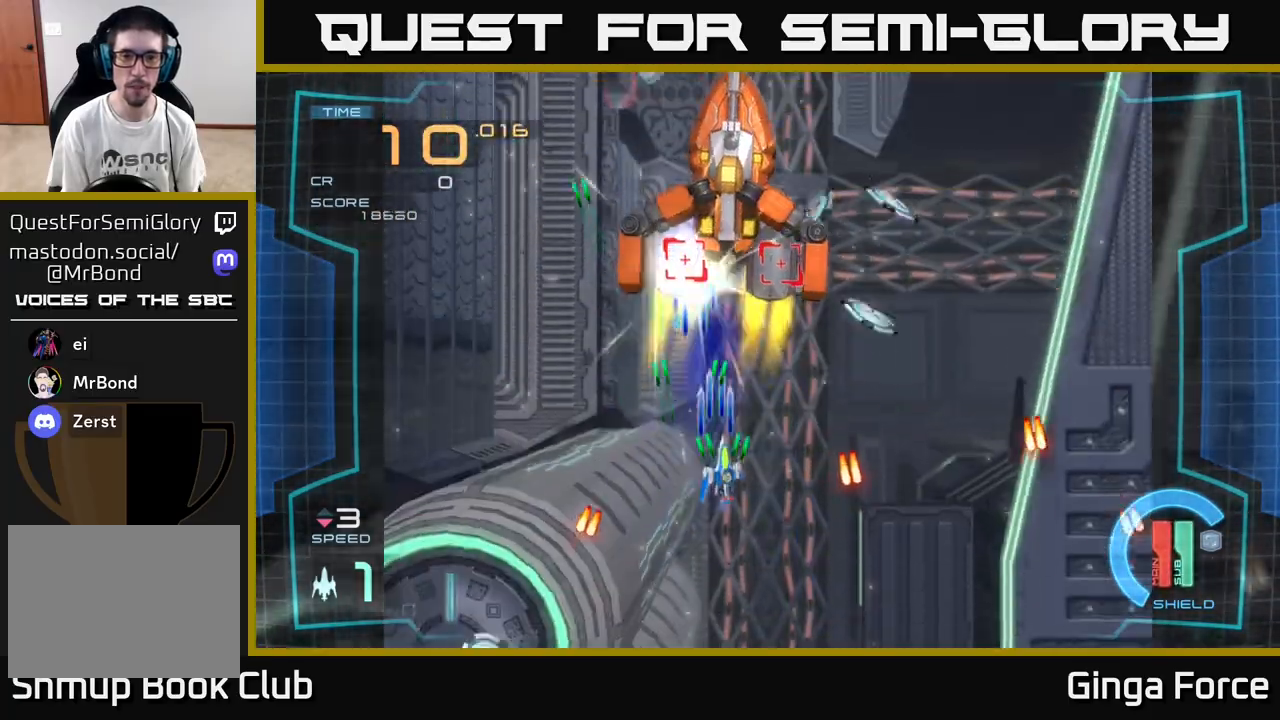
{"buttons": ["A", "X"], "left_stick": "down", "events": [[67, "left_stick", "up-right"], [233, "left_stick", "down-right"], [450, "left_stick", "down"]]}
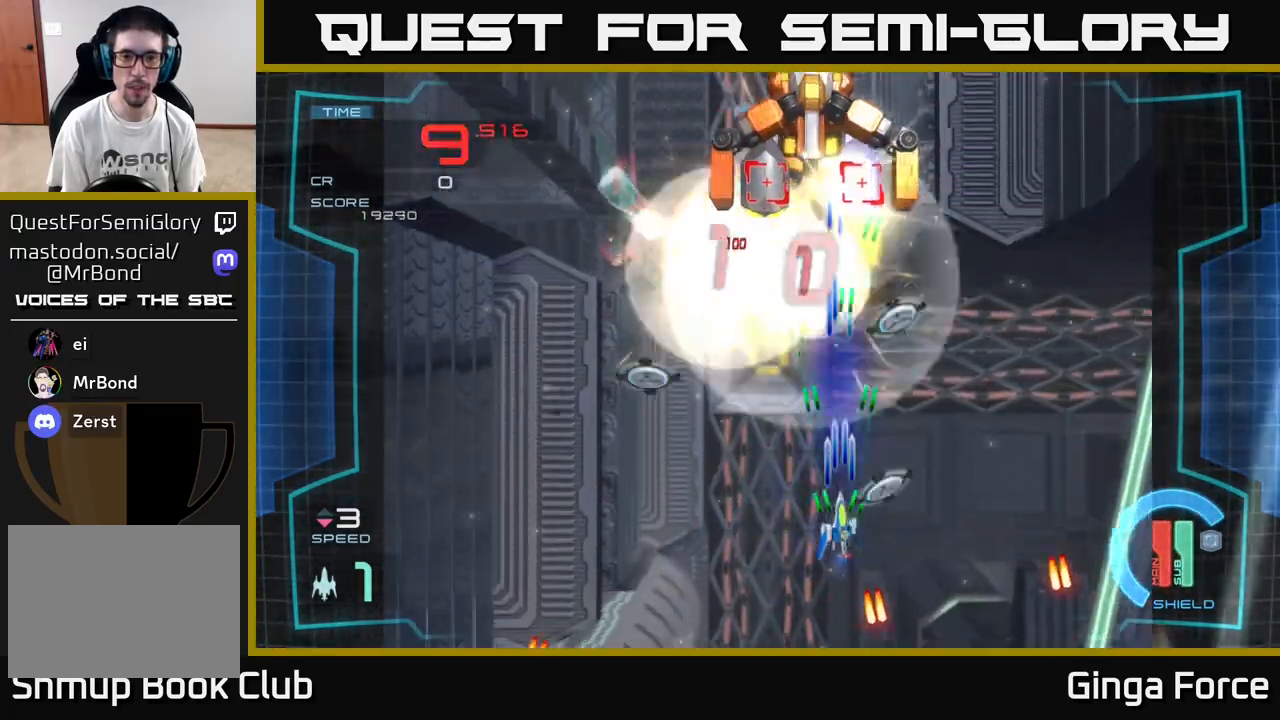
{"buttons": ["A", "X"], "left_stick": "down-left", "events": [[333, "left_stick", "down-left"]]}
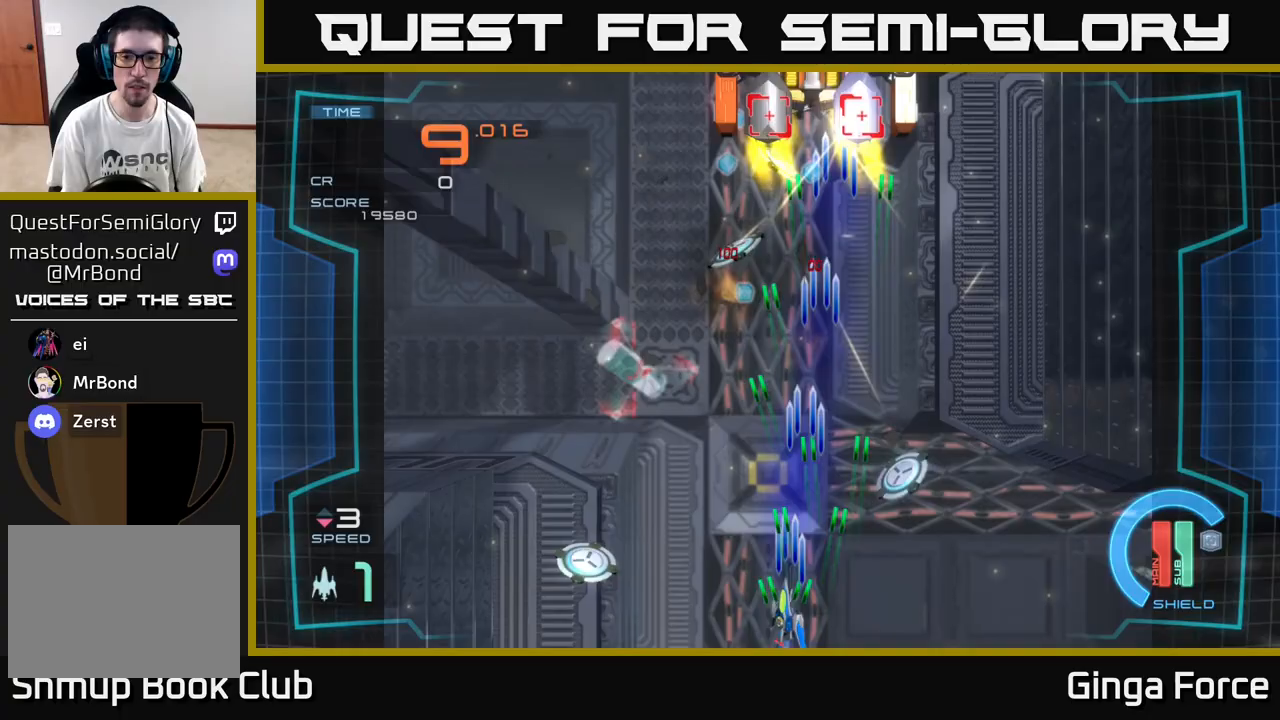
{"buttons": ["A", "X"], "left_stick": "up-left", "events": [[100, "left_stick", "up"], [433, "left_stick", "up-left"]]}
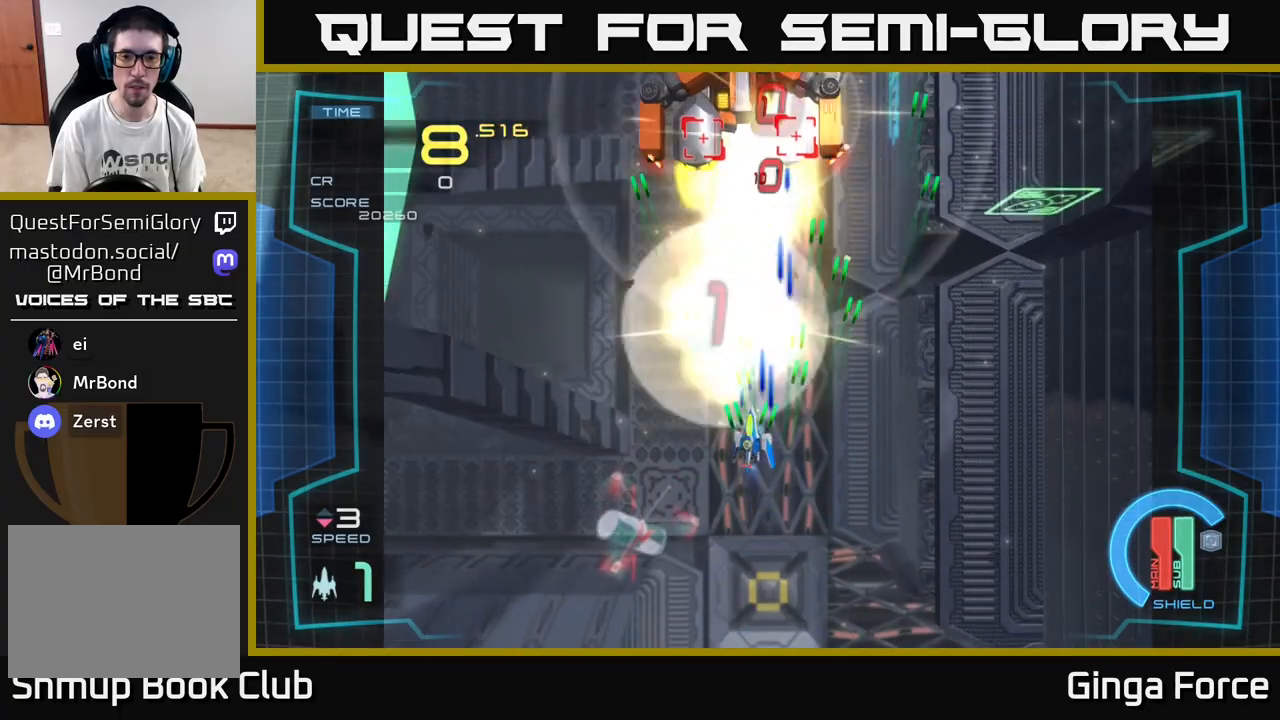
{"buttons": ["A", "X"], "left_stick": "up-left", "events": [[150, "left_stick", "down"], [400, "left_stick", "up-left"]]}
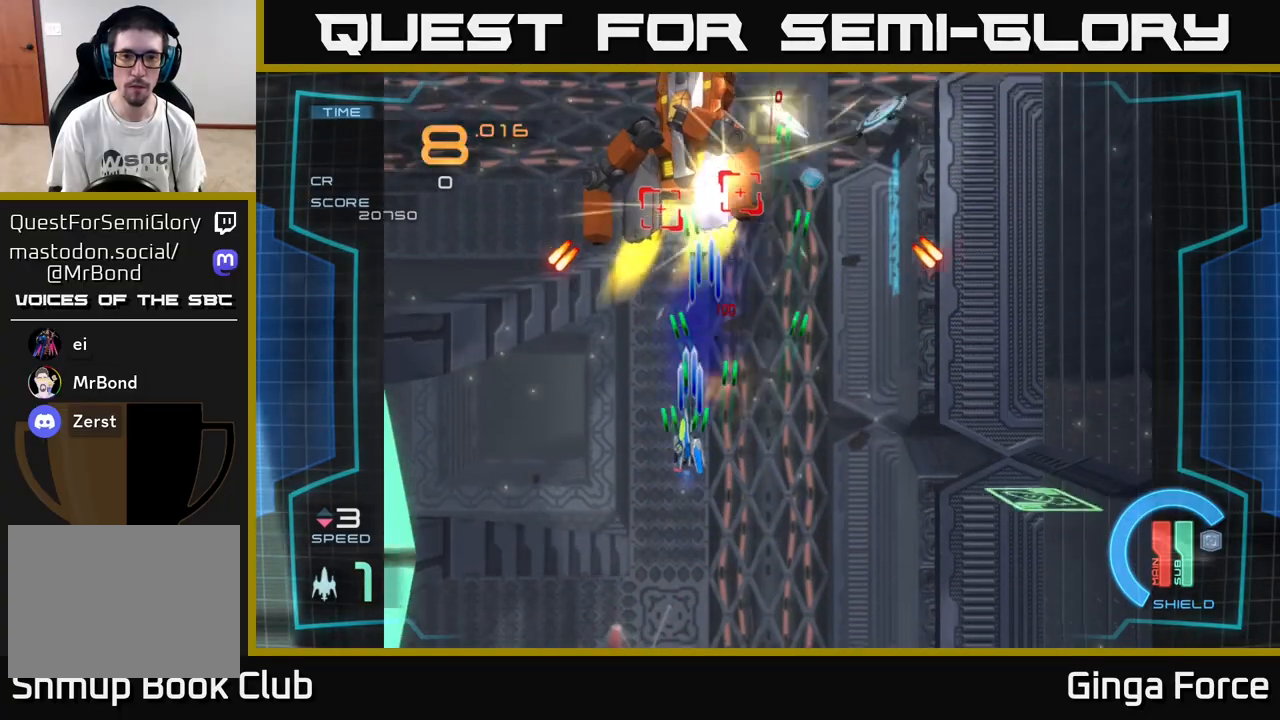
{"buttons": ["A", "X"], "left_stick": "right", "events": [[150, "left_stick", "up-right"], [217, "left_stick", "right"]]}
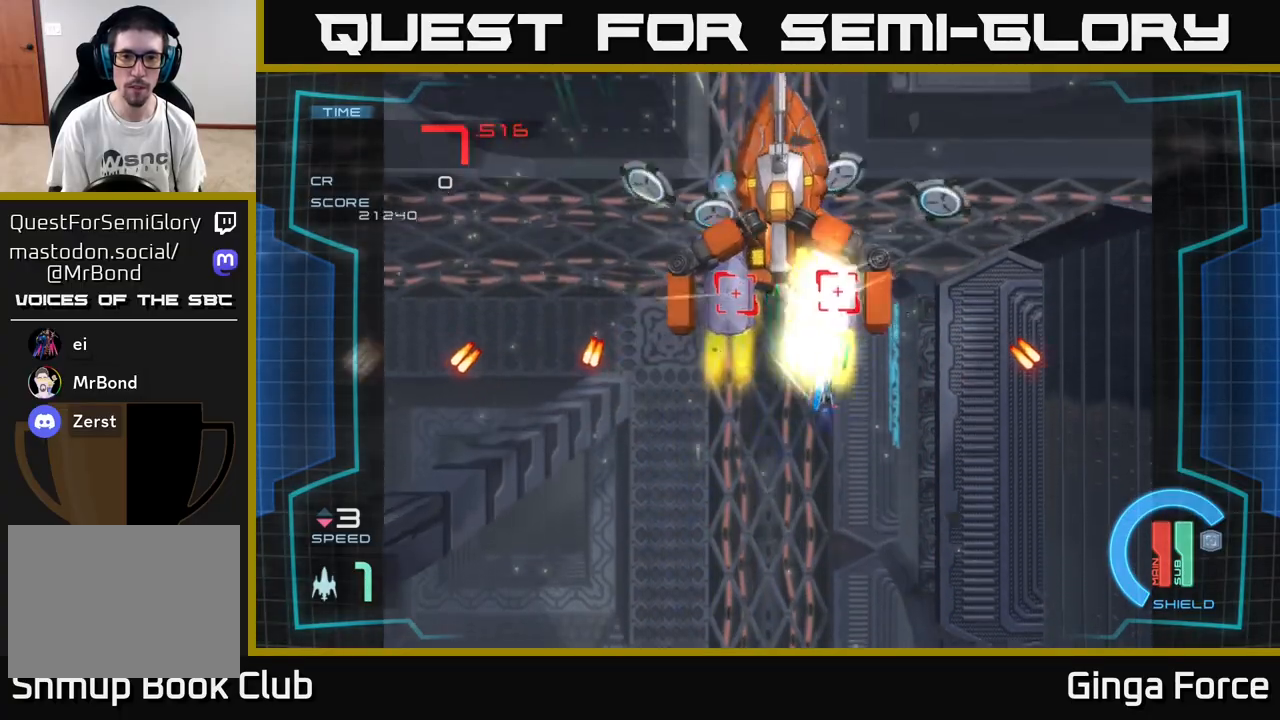
{"buttons": ["A", "X"], "left_stick": "down-right", "events": [[100, "left_stick", "down"], [333, "left_stick", "down-right"]]}
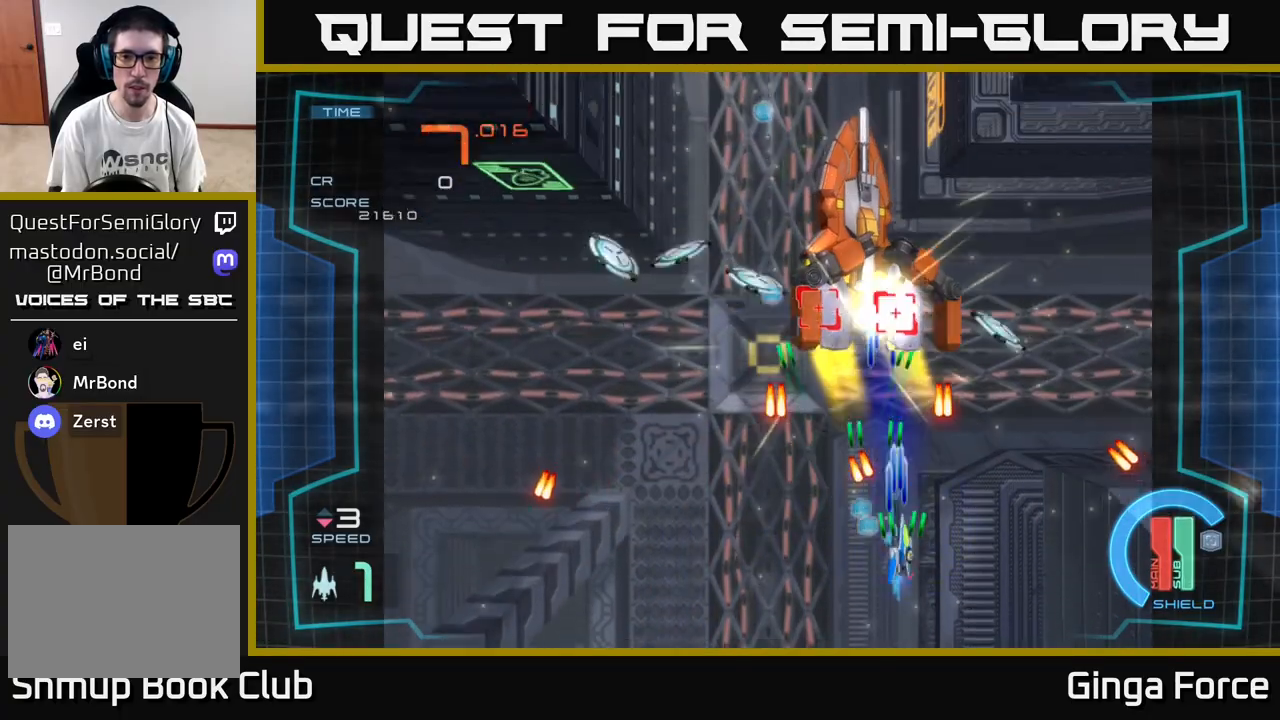
{"buttons": ["A", "X"], "left_stick": "down-left", "events": [[233, "left_stick", "up-right"], [317, "left_stick", "up-left"], [467, "left_stick", "down-left"]]}
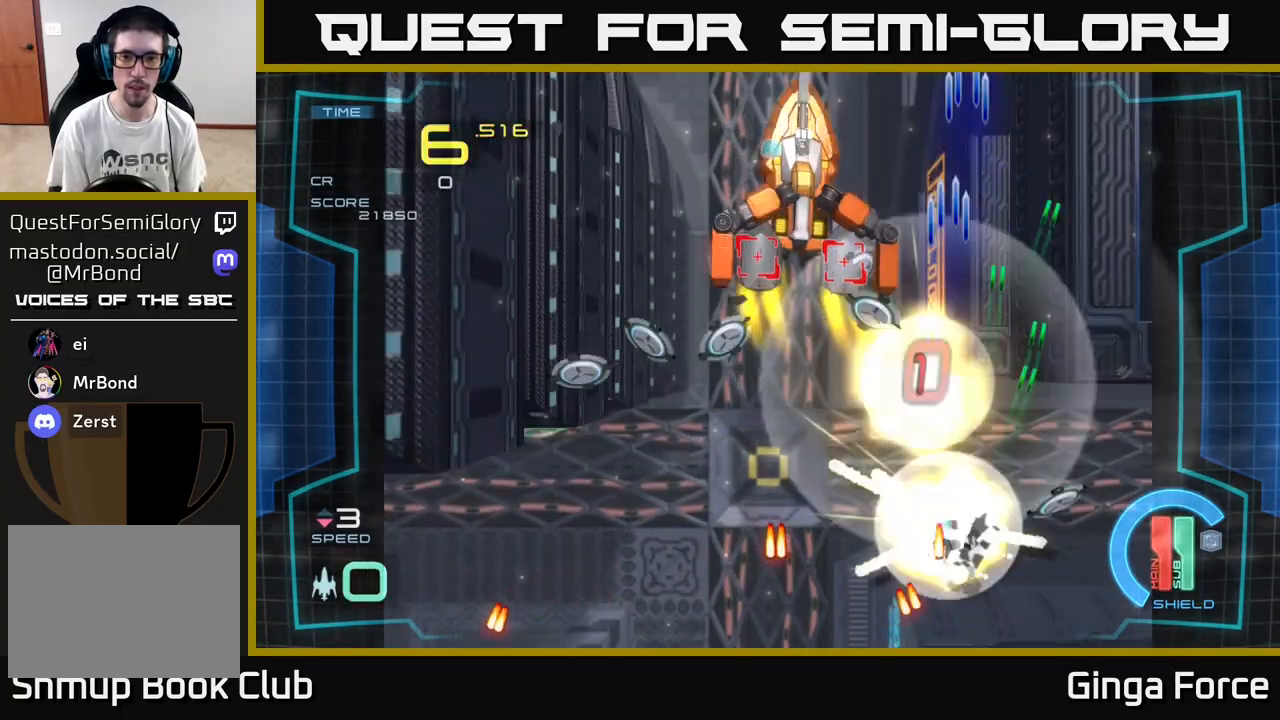
{"buttons": ["A", "X"], "left_stick": "down-left", "events": [[267, "left_stick", "up-left"], [350, "left_stick", "center"], [500, "left_stick", "down-left"]]}
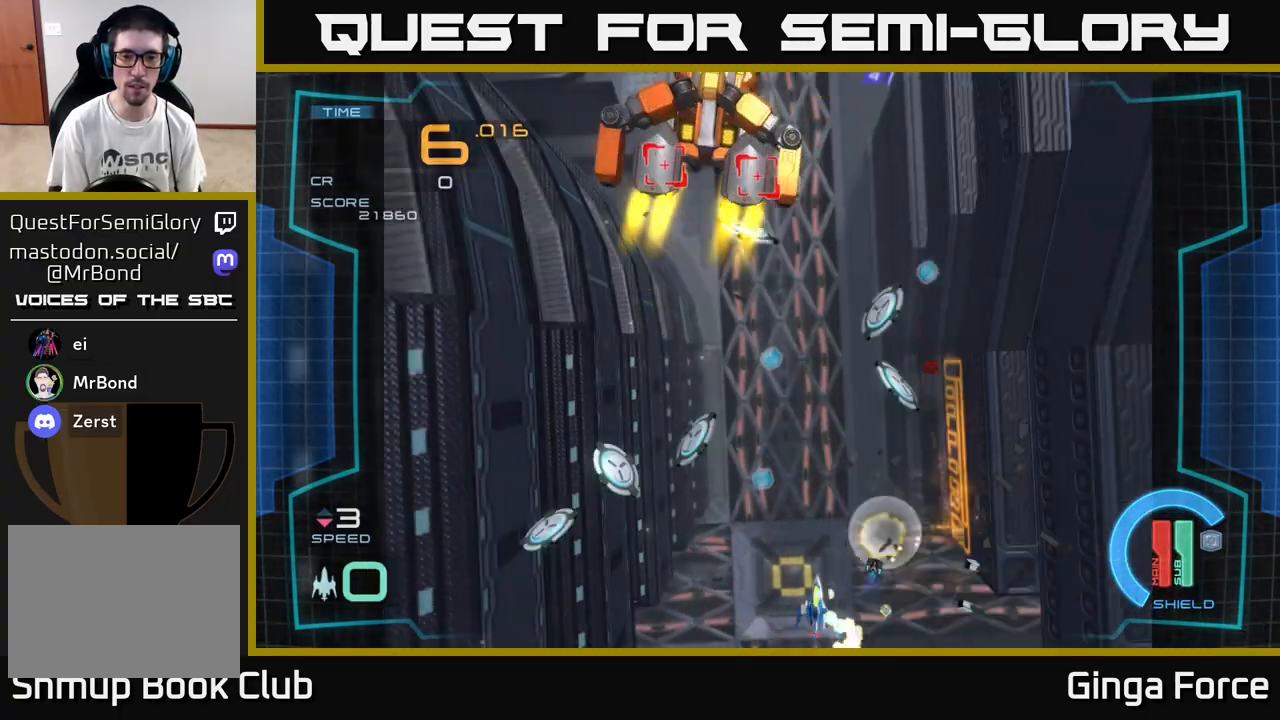
{"buttons": ["A", "X"], "left_stick": "down-right", "events": [[200, "left_stick", "up-left"], [350, "left_stick", "down-left"], [467, "left_stick", "down-right"]]}
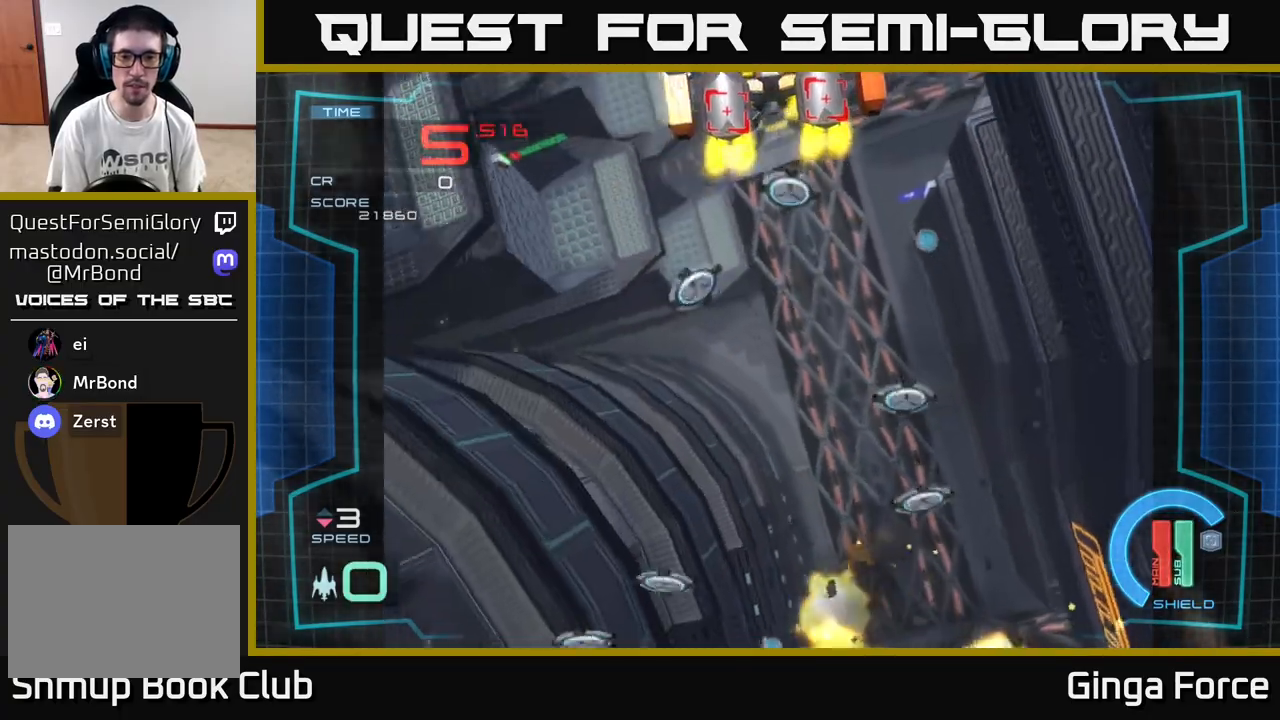
{"buttons": ["A", "X"], "left_stick": "up-right", "events": [[117, "left_stick", "up-left"], [317, "left_stick", "up-right"]]}
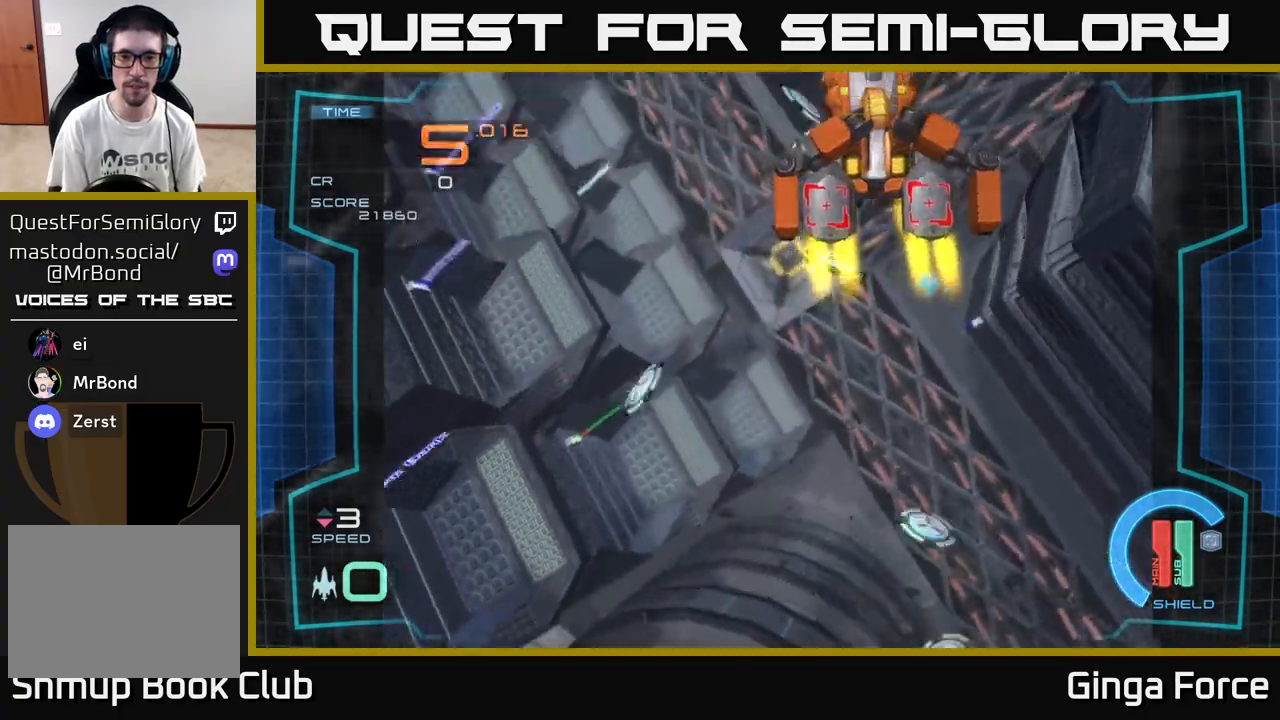
{"buttons": ["A", "X"], "left_stick": "up", "events": [[500, "left_stick", "up"]]}
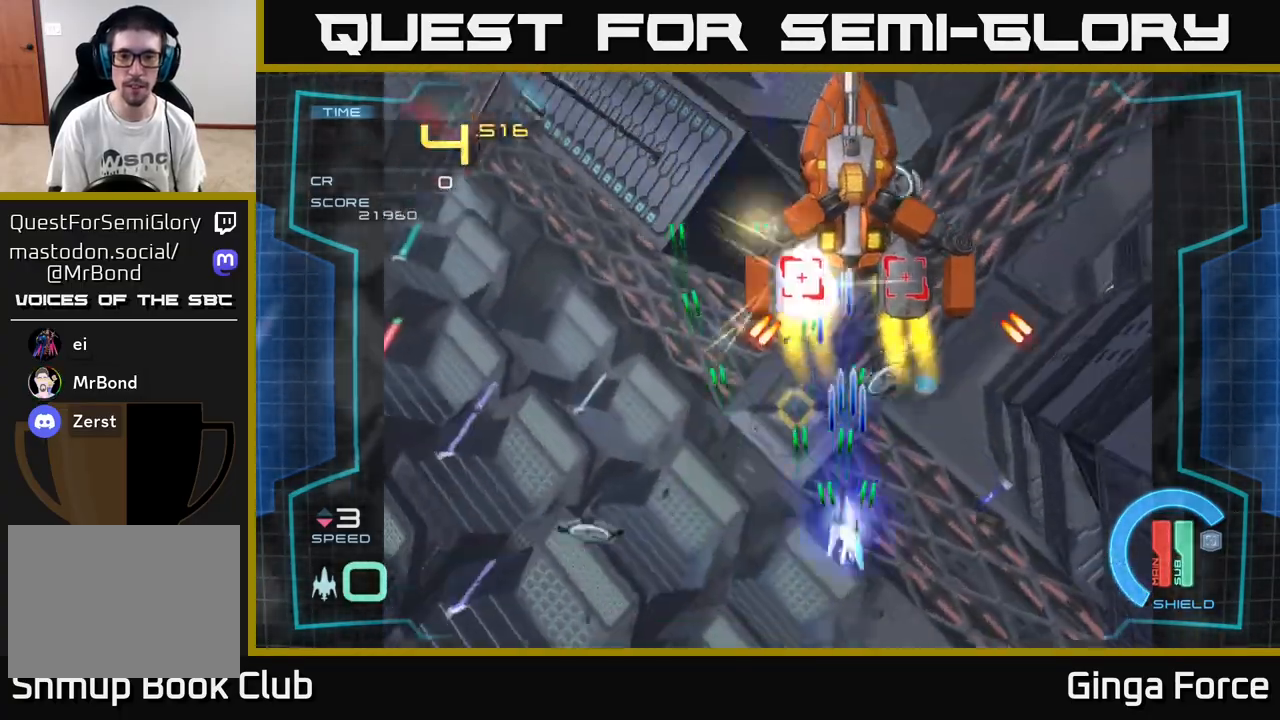
{"buttons": ["A", "X"], "left_stick": "up", "events": [[233, "left_stick", "up-left"], [433, "left_stick", "up"]]}
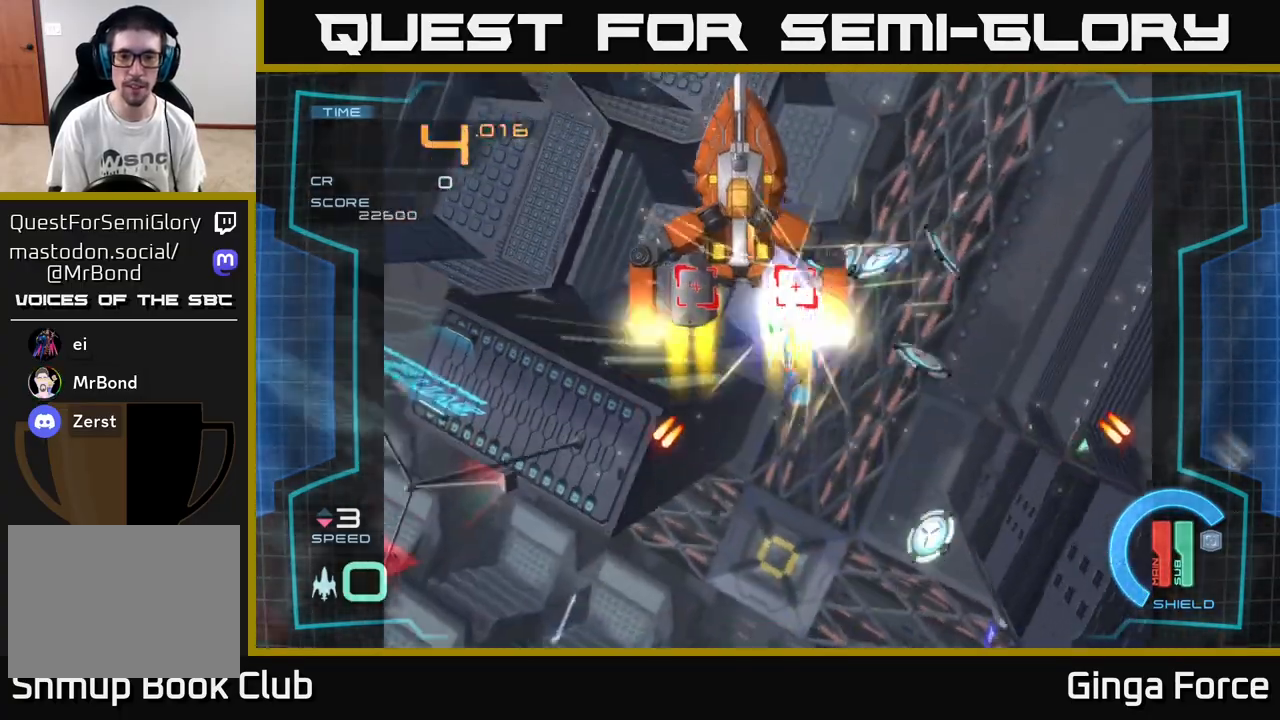
{"buttons": ["A", "X"], "left_stick": "up-left", "events": [[133, "left_stick", "left"], [300, "left_stick", "down-right"], [433, "left_stick", "down-left"], [500, "left_stick", "up-left"]]}
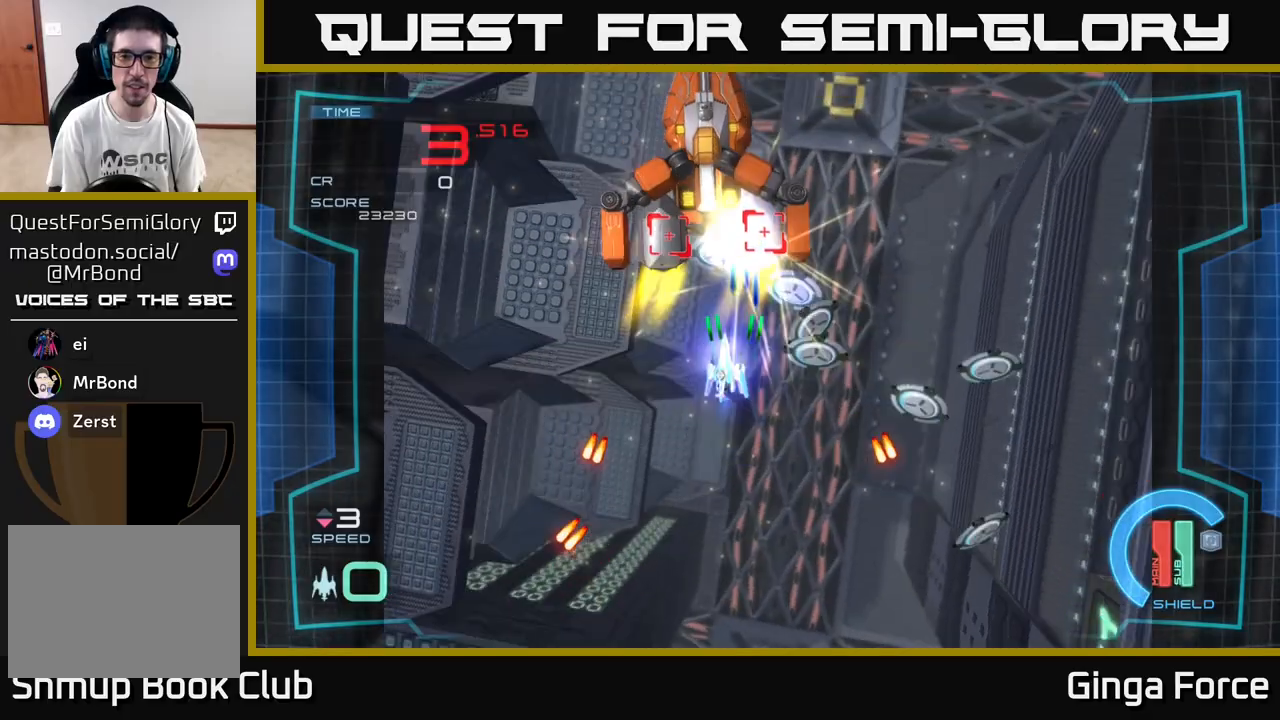
{"buttons": ["A", "X"], "left_stick": "down", "events": [[100, "left_stick", "up-right"], [483, "left_stick", "down"]]}
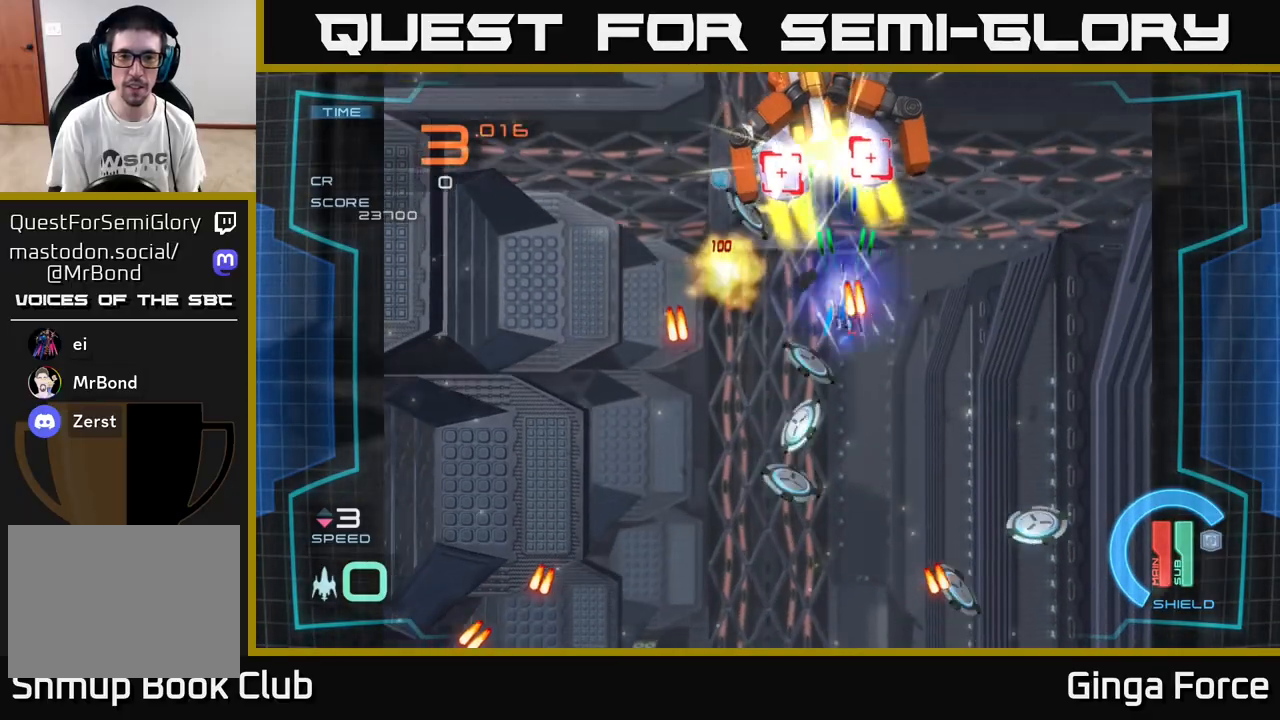
{"buttons": ["A", "X"], "left_stick": "down", "events": []}
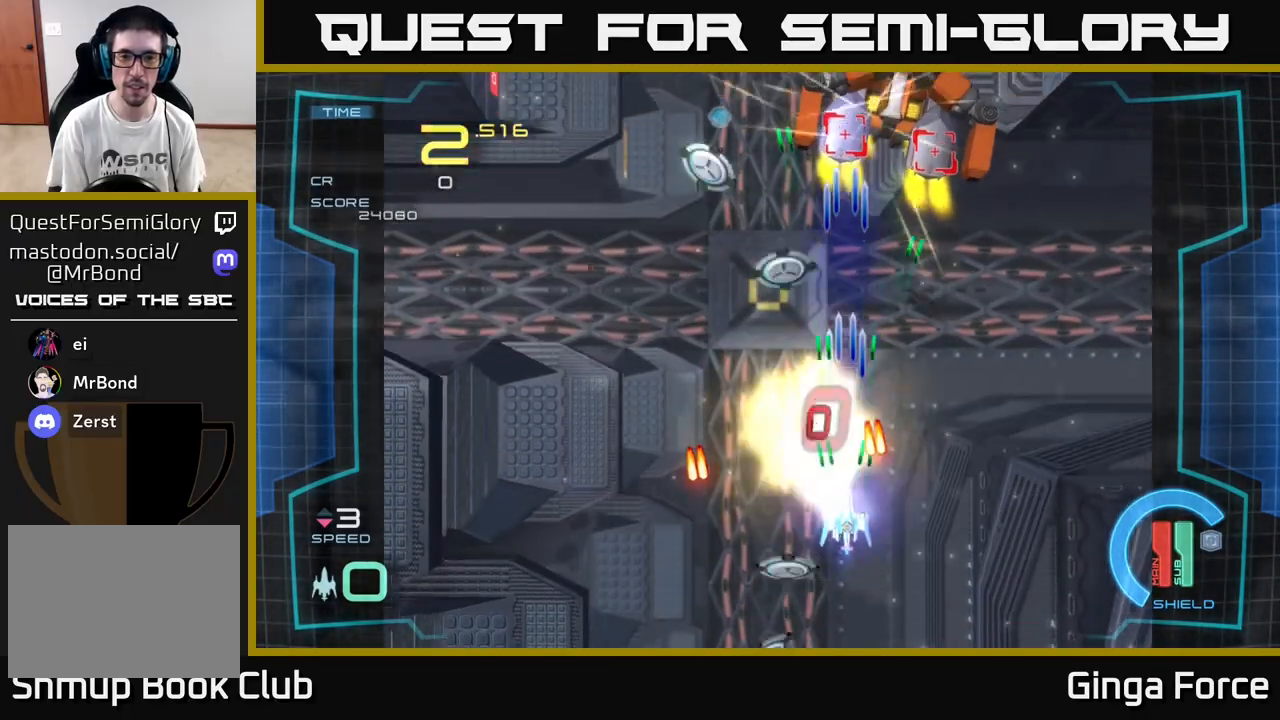
{"buttons": ["A", "R2"], "left_stick": "down-left", "events": [[183, "left_stick", "right"], [200, "X", "up"], [217, "R2", "down"], [283, "left_stick", "up"], [400, "left_stick", "down-left"]]}